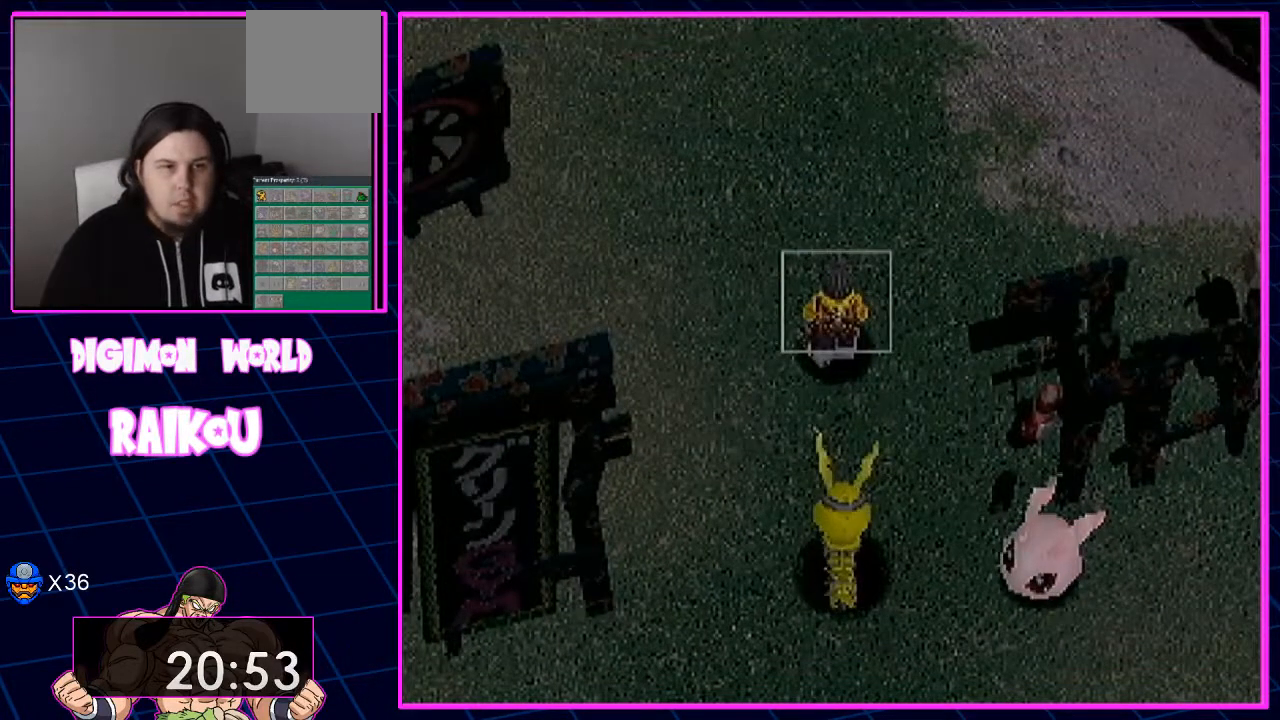
Gameplay with a controller (PlayStation layout); each line is a JSON object with the inputs held at the frame after it. "events" lists button and stick changes between this image and that frame as [ms after this image, input, new state], when the widget could be followed in between.
{"buttons": [], "left_stick": "center", "right_stick": "center"}
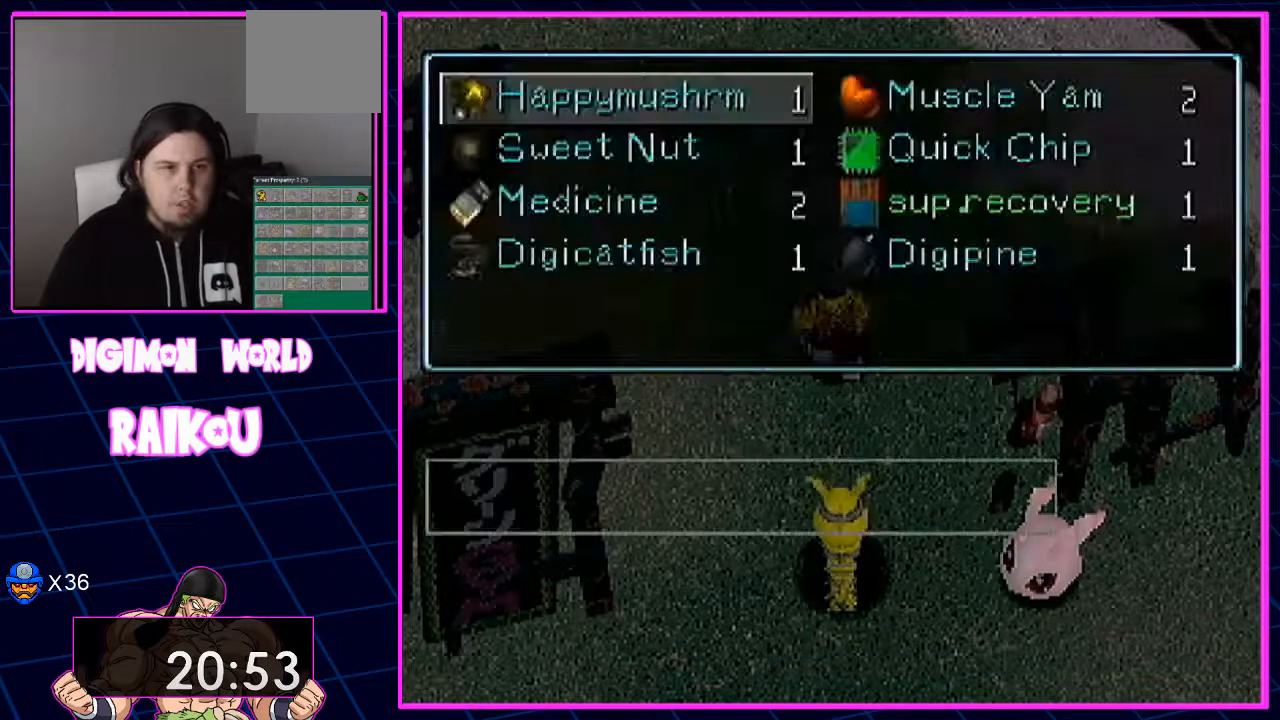
{"buttons": ["DPAD_DOWN"], "left_stick": "center", "right_stick": "center", "events": [[83, "DPAD_DOWN", "down"], [317, "DPAD_DOWN", "up"], [400, "DPAD_DOWN", "down"]]}
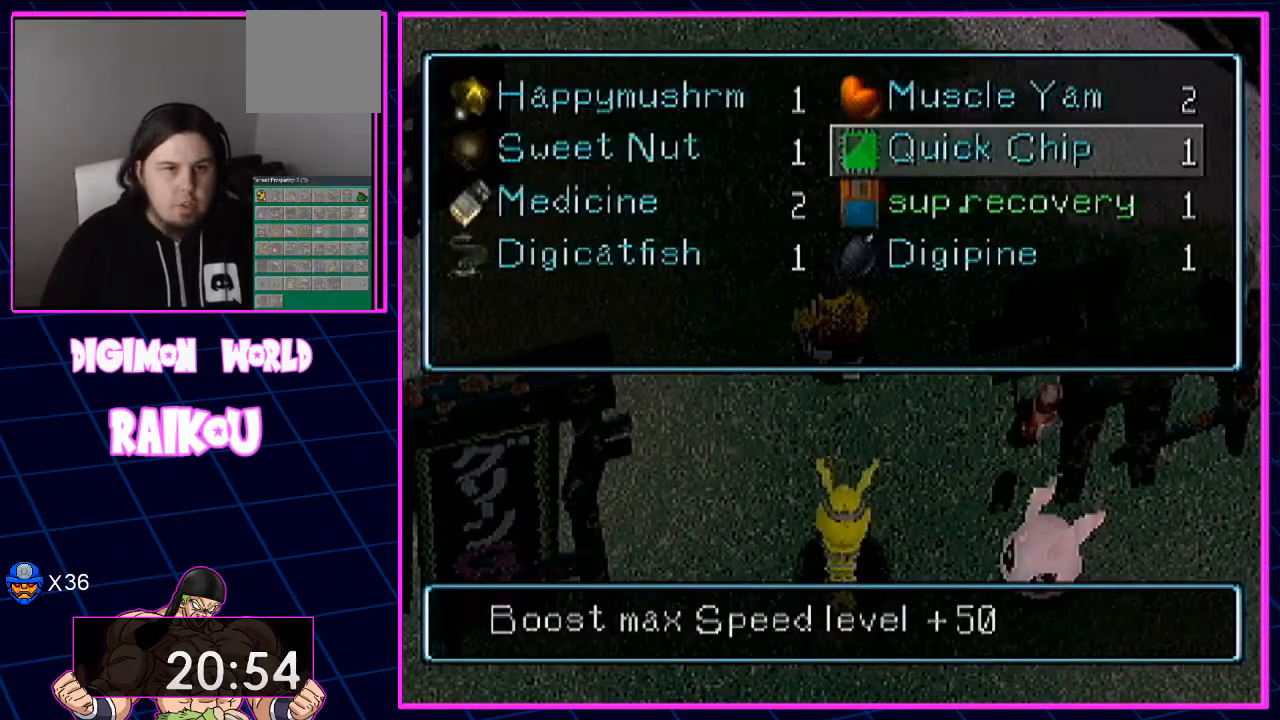
{"buttons": [], "left_stick": "center", "right_stick": "center", "events": [[67, "DPAD_DOWN", "up"]]}
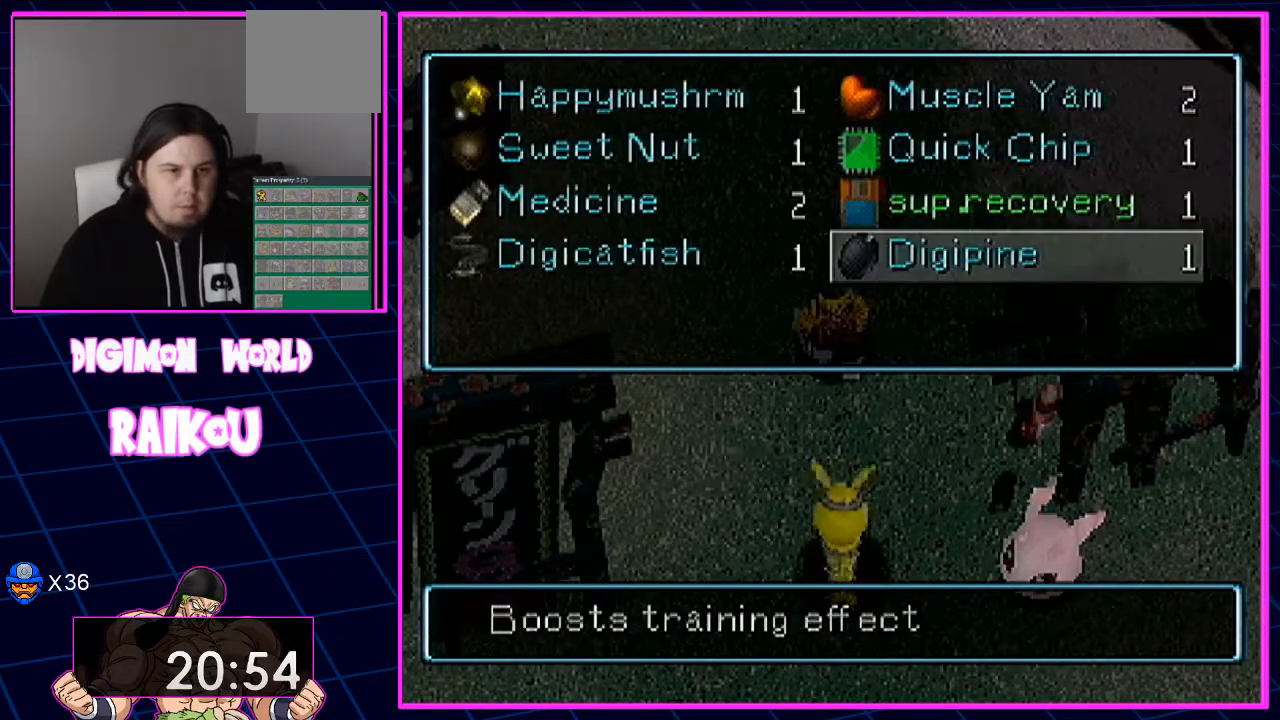
{"buttons": ["CROSS"], "left_stick": "center", "right_stick": "center", "events": [[450, "CROSS", "down"]]}
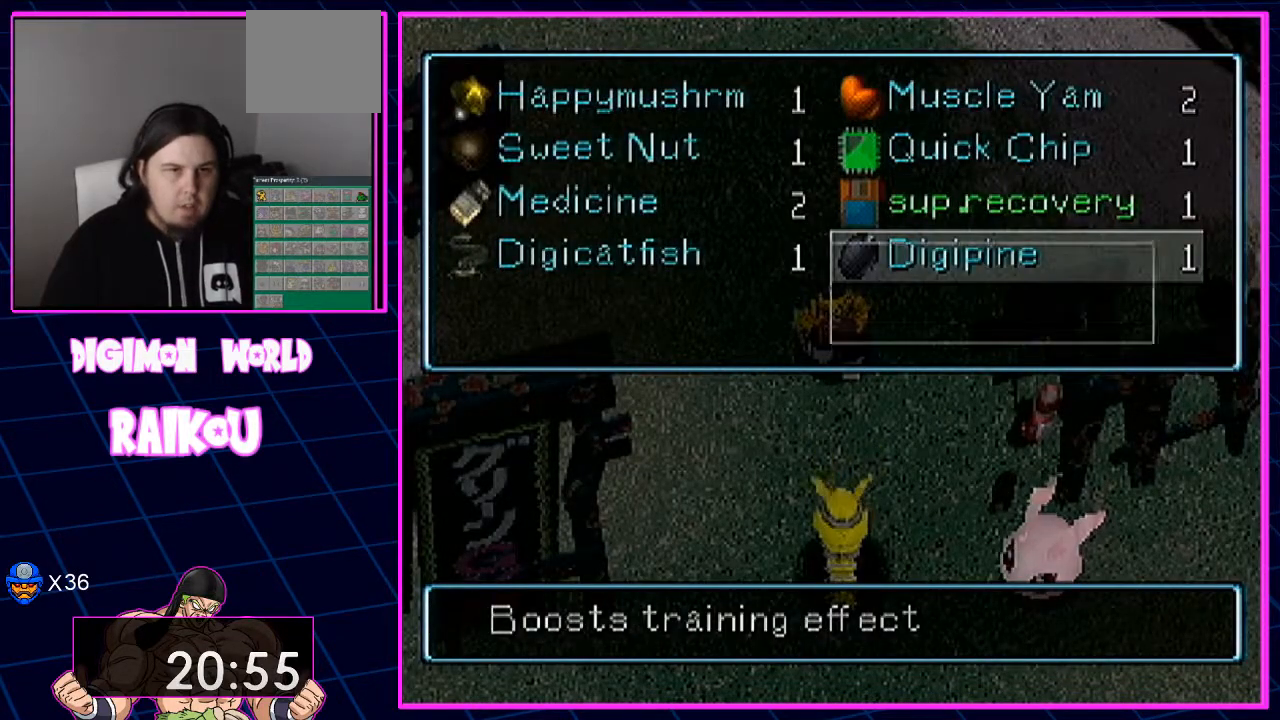
{"buttons": [], "left_stick": "center", "right_stick": "center", "events": [[100, "CROSS", "up"], [167, "CROSS", "down"], [400, "CROSS", "up"]]}
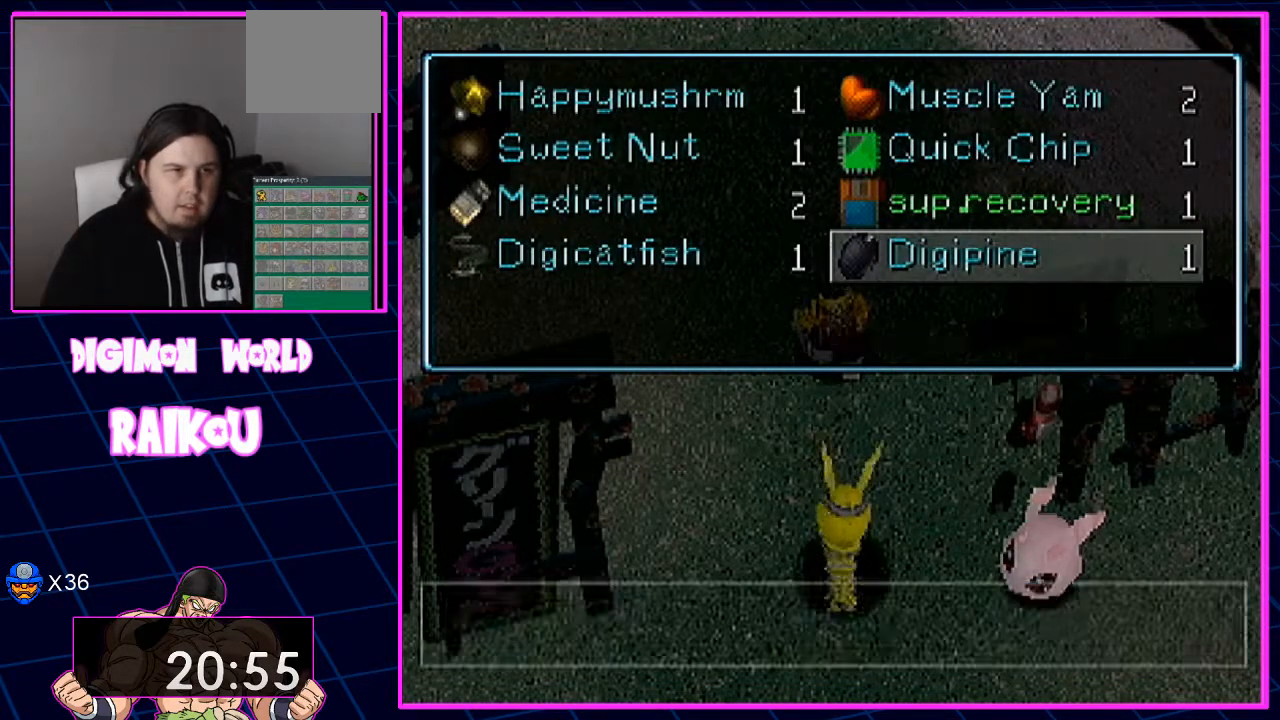
{"buttons": [], "left_stick": "center", "right_stick": "center", "events": []}
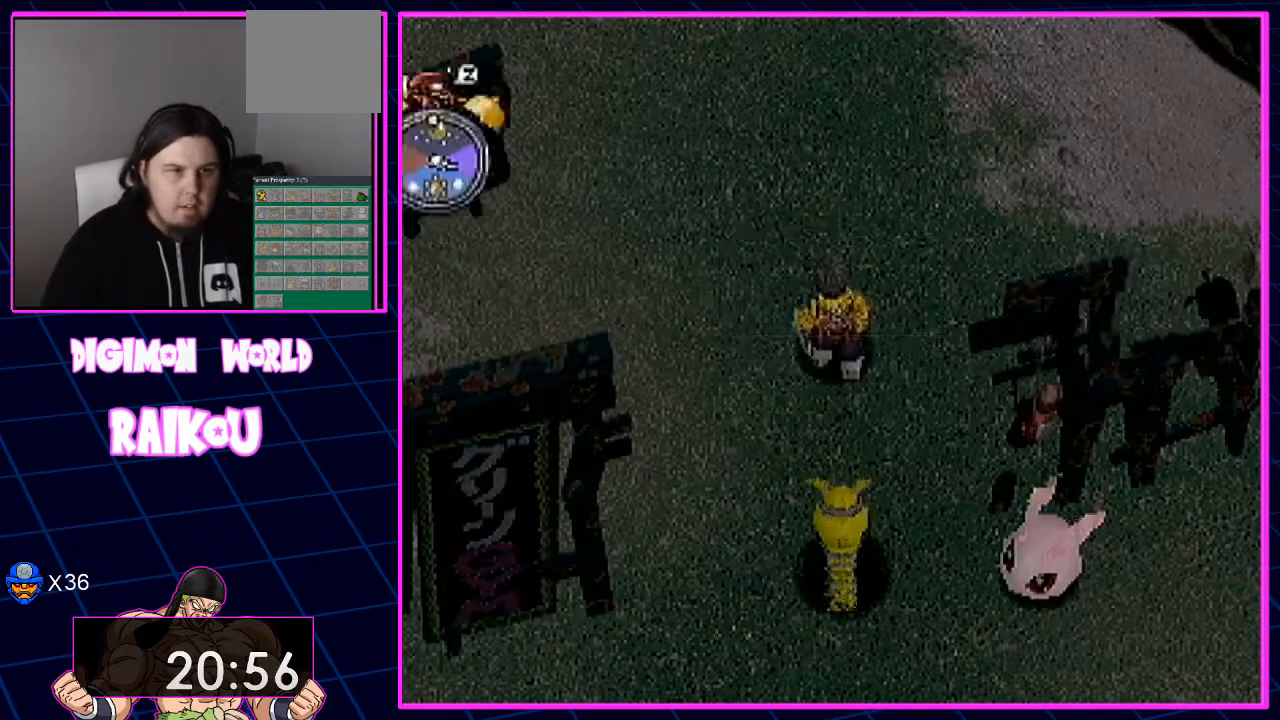
{"buttons": [], "left_stick": "center", "right_stick": "center", "events": []}
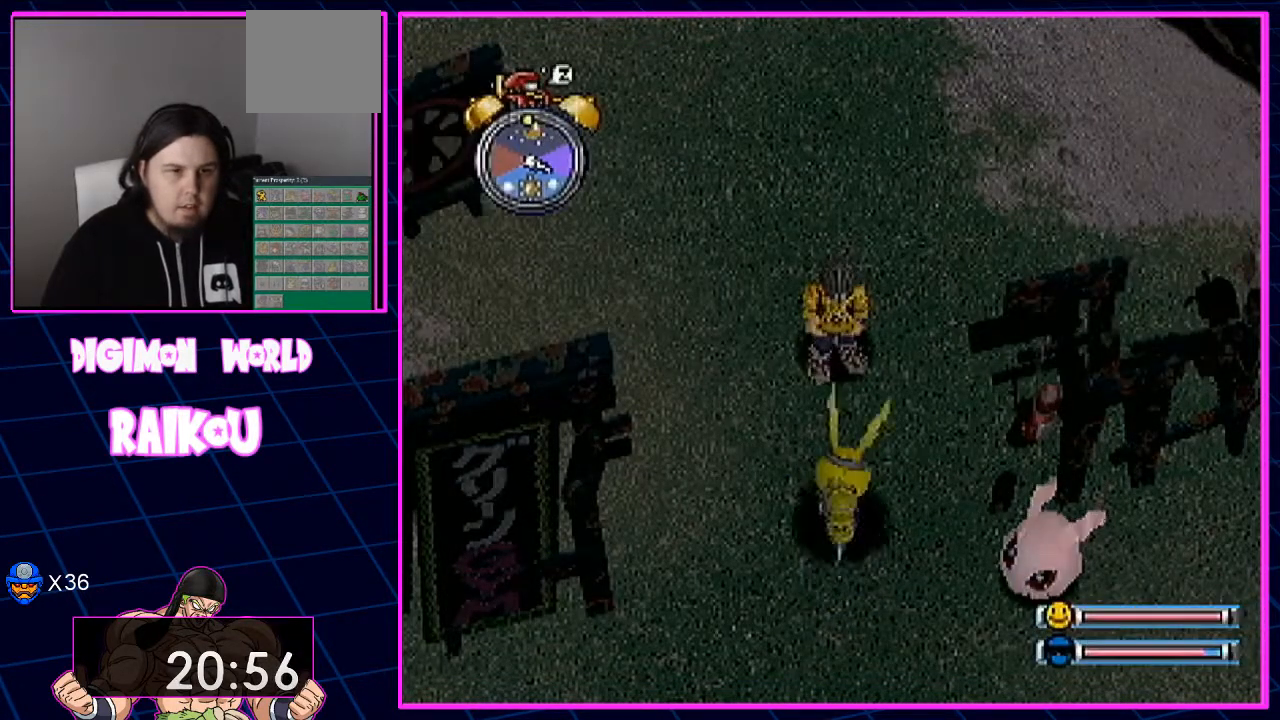
{"buttons": [], "left_stick": "center", "right_stick": "center", "events": []}
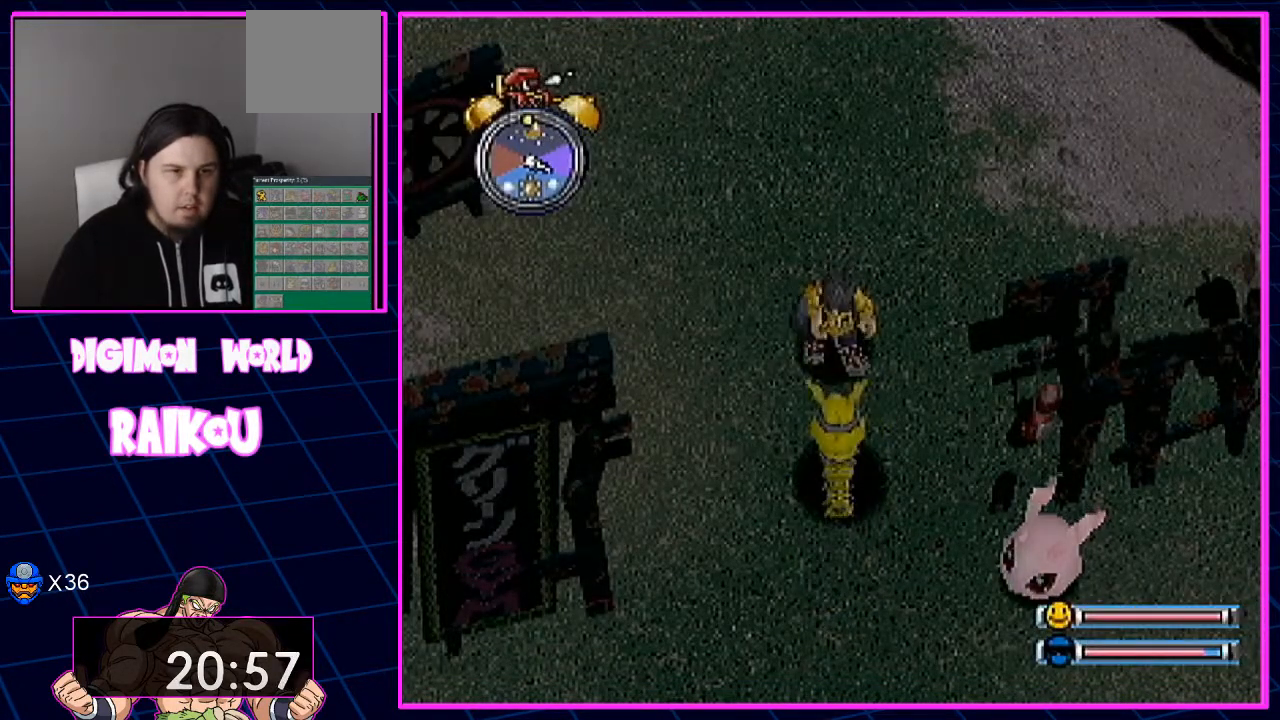
{"buttons": [], "left_stick": "center", "right_stick": "center", "events": []}
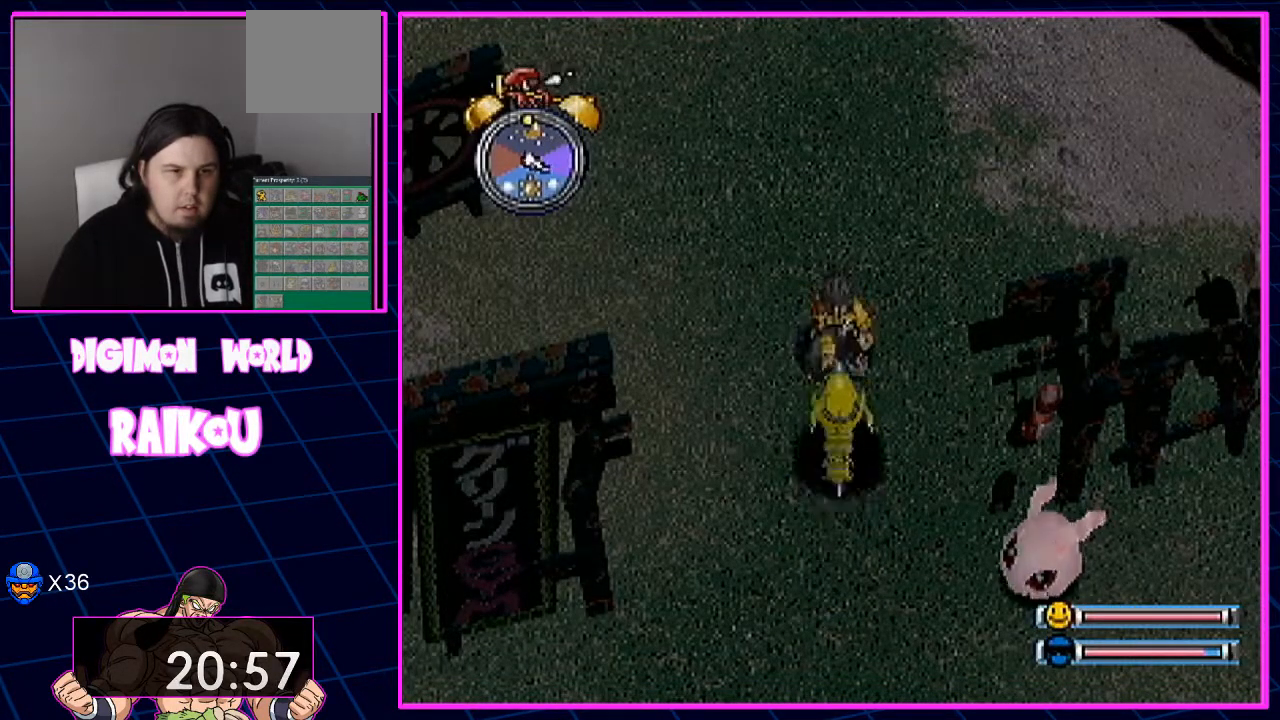
{"buttons": [], "left_stick": "center", "right_stick": "center", "events": []}
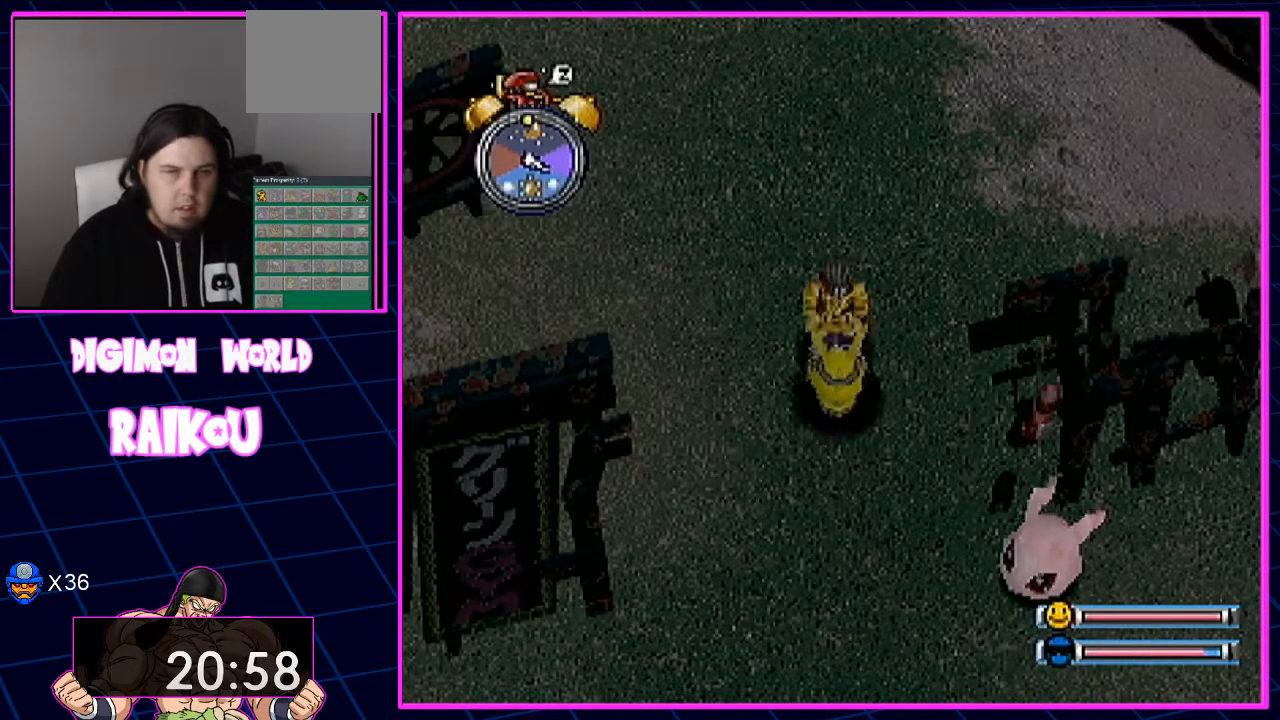
{"buttons": [], "left_stick": "center", "right_stick": "center", "events": []}
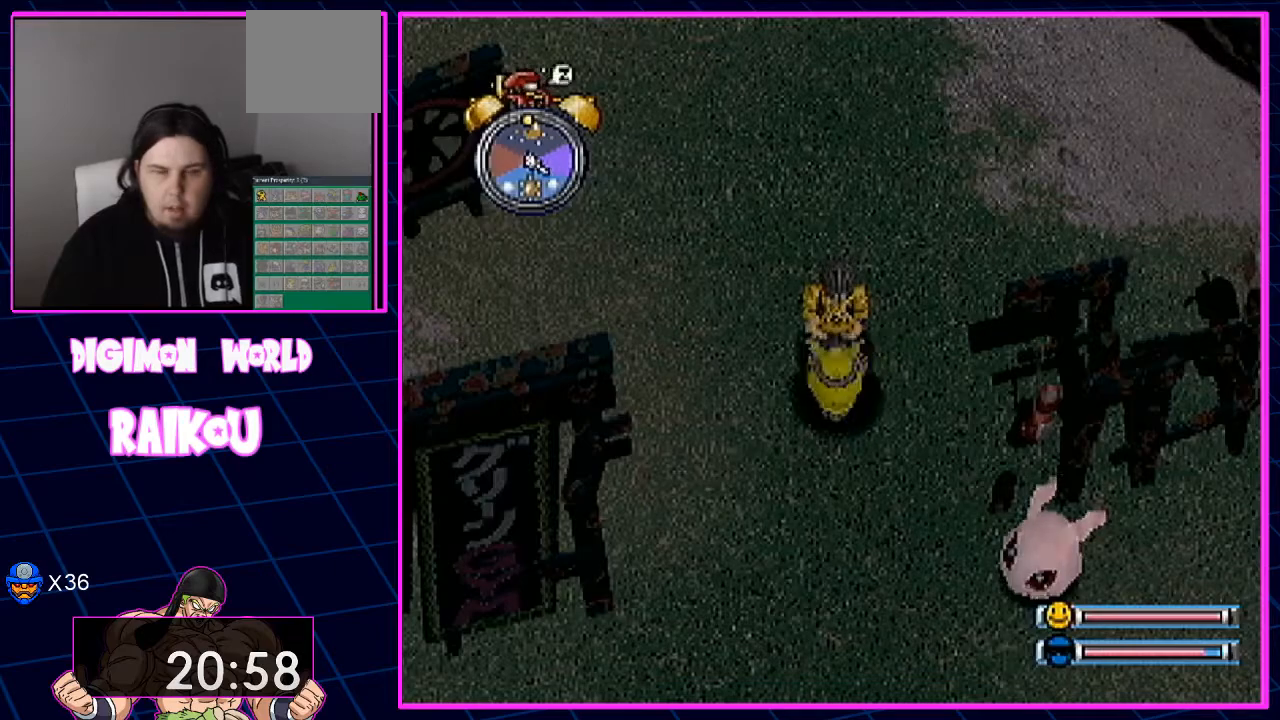
{"buttons": [], "left_stick": "center", "right_stick": "center", "events": []}
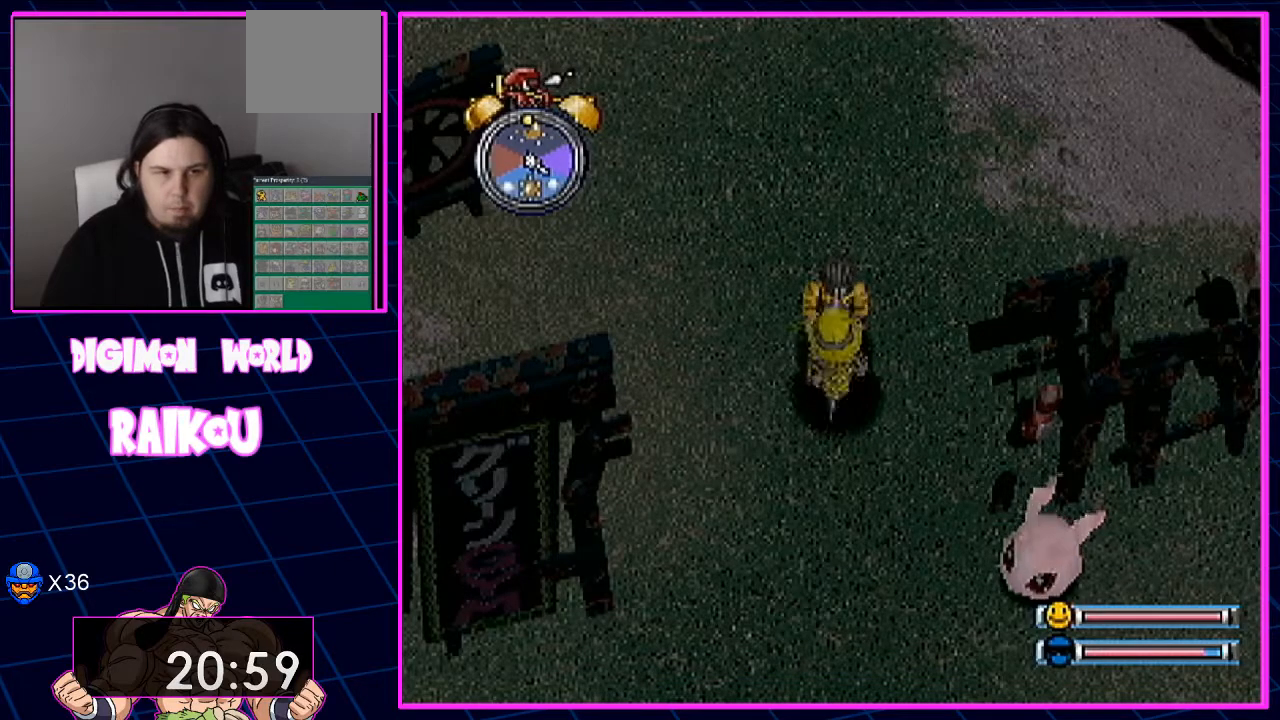
{"buttons": ["DPAD_LEFT"], "left_stick": "center", "right_stick": "center", "events": [[217, "DPAD_LEFT", "down"]]}
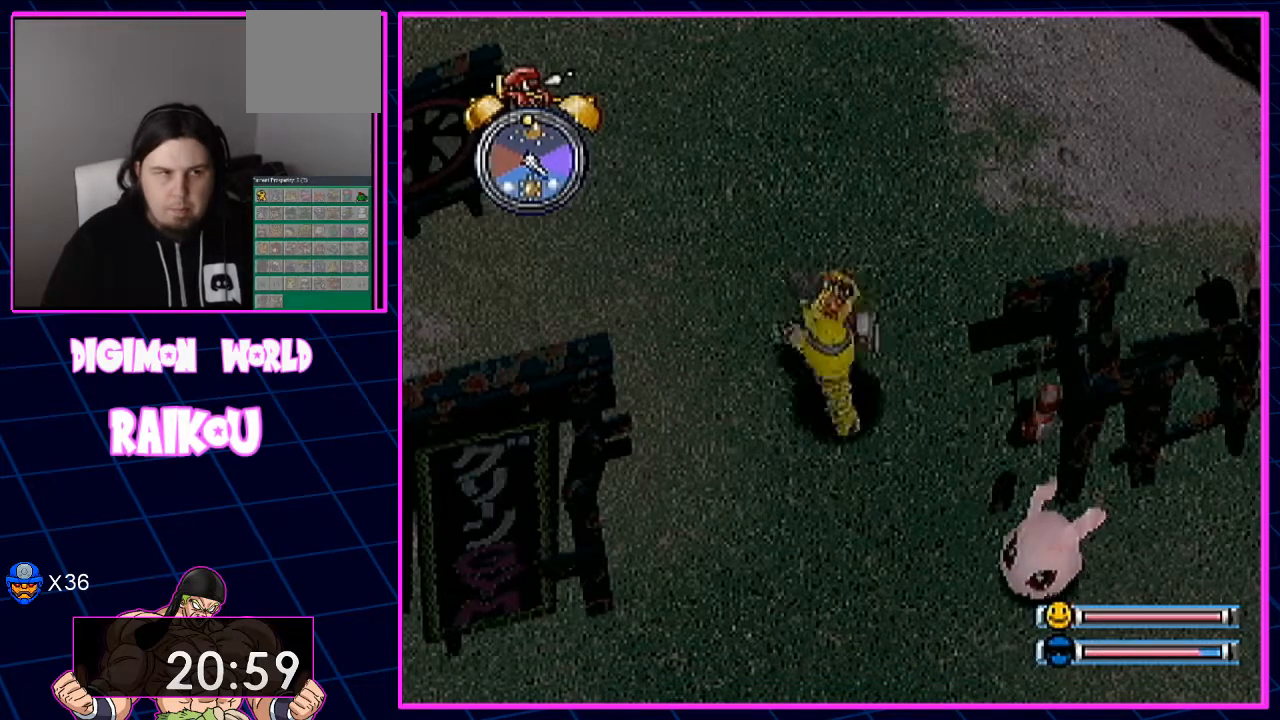
{"buttons": ["DPAD_UP", "DPAD_LEFT"], "left_stick": "center", "right_stick": "center", "events": [[17, "DPAD_UP", "down"]]}
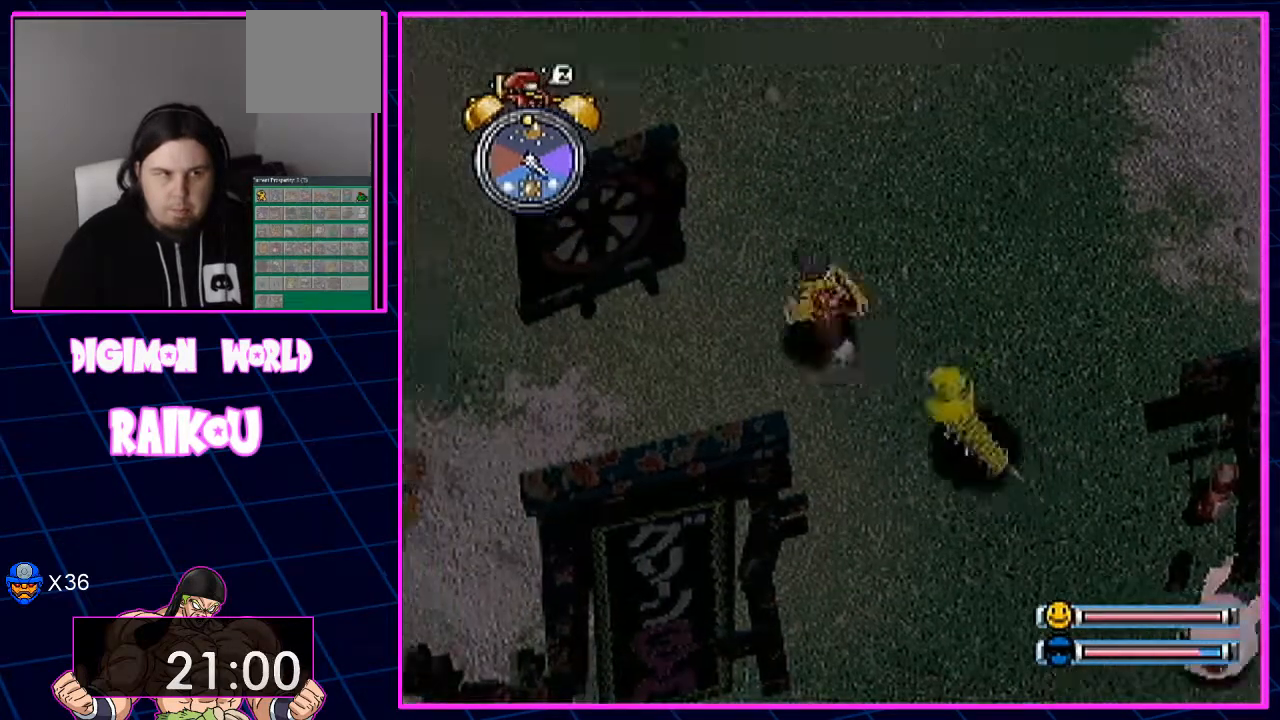
{"buttons": ["DPAD_UP"], "left_stick": "center", "right_stick": "center", "events": [[350, "DPAD_LEFT", "up"]]}